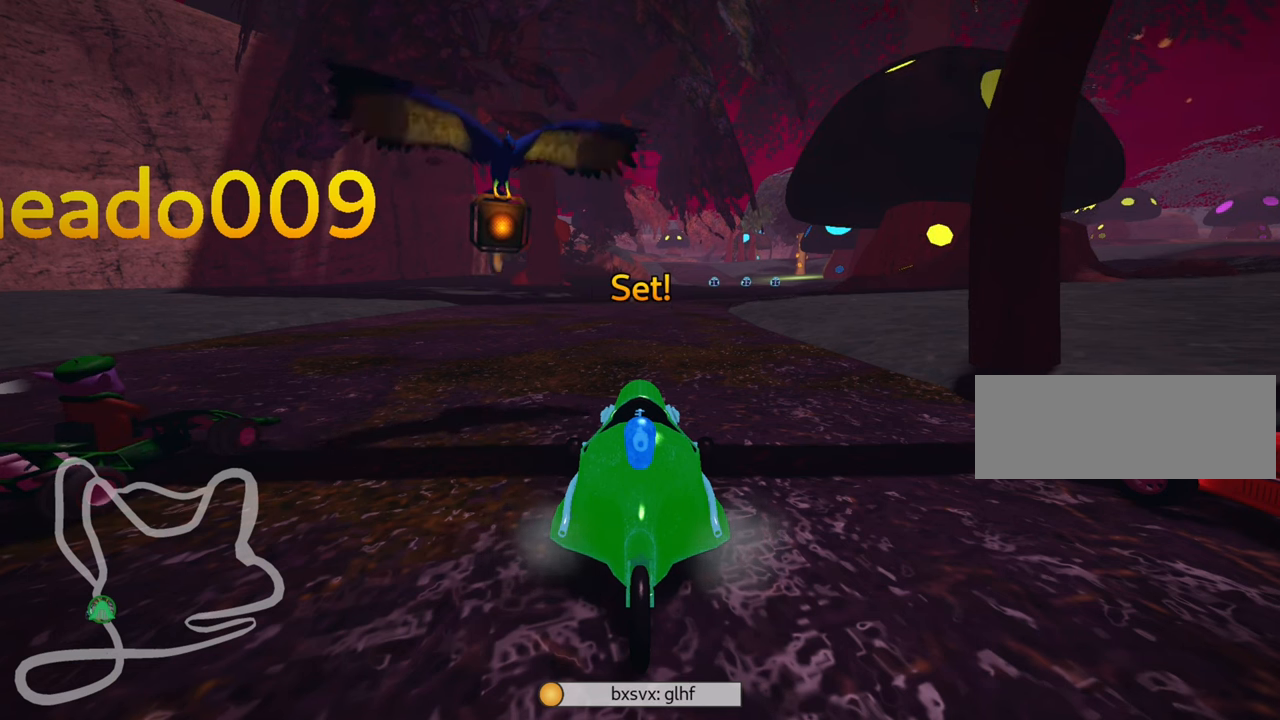
Gameplay with keyboard; each line is a JSON object with the keys held at the frame after it. "events" lists presses ("down") and releases ("up") of "down", "fire", "flag", "left", "look", "nitro", "right", "skid" and "up" between this image and that frame as [ms after this image, input, new state], when the widget could be followed in between. No other keys are recorded. Mouse input is not recorded. Key names are as the overlay labels them; some are game actions (e.g. jump) rather than physical keys.
{"keys": ["up"], "events": [[17, "up", "down"]]}
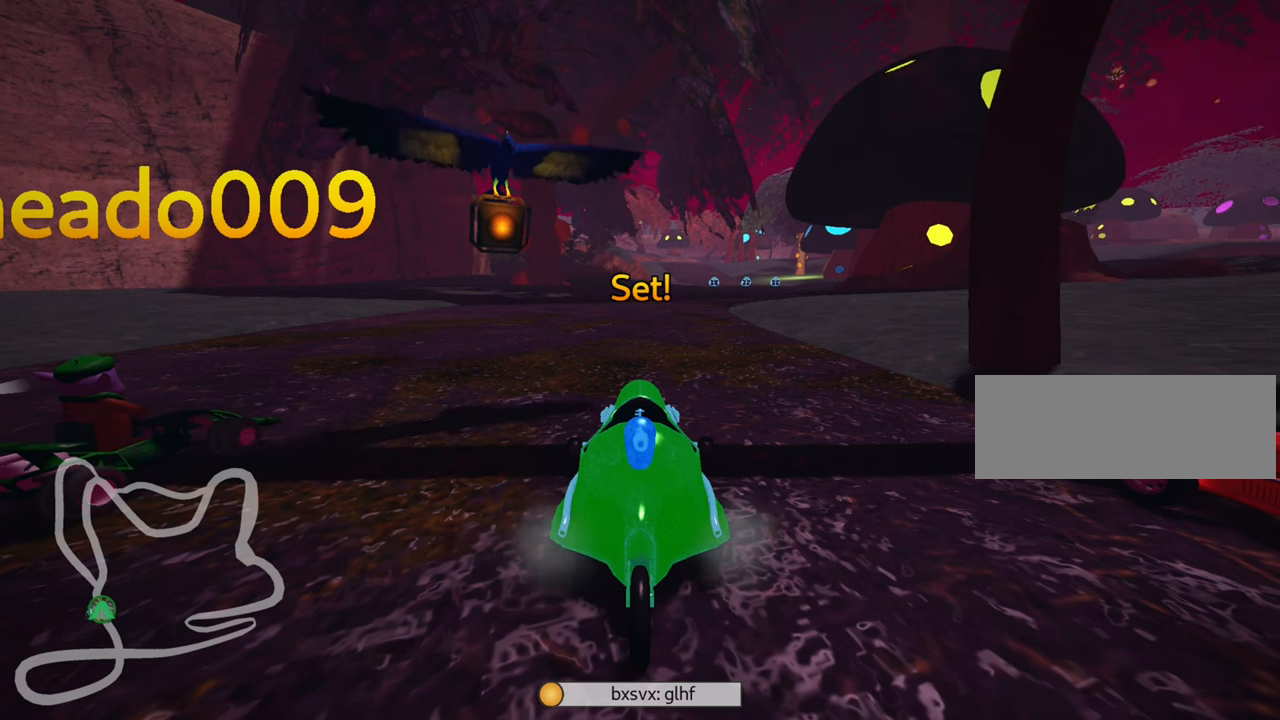
{"keys": ["up"], "events": []}
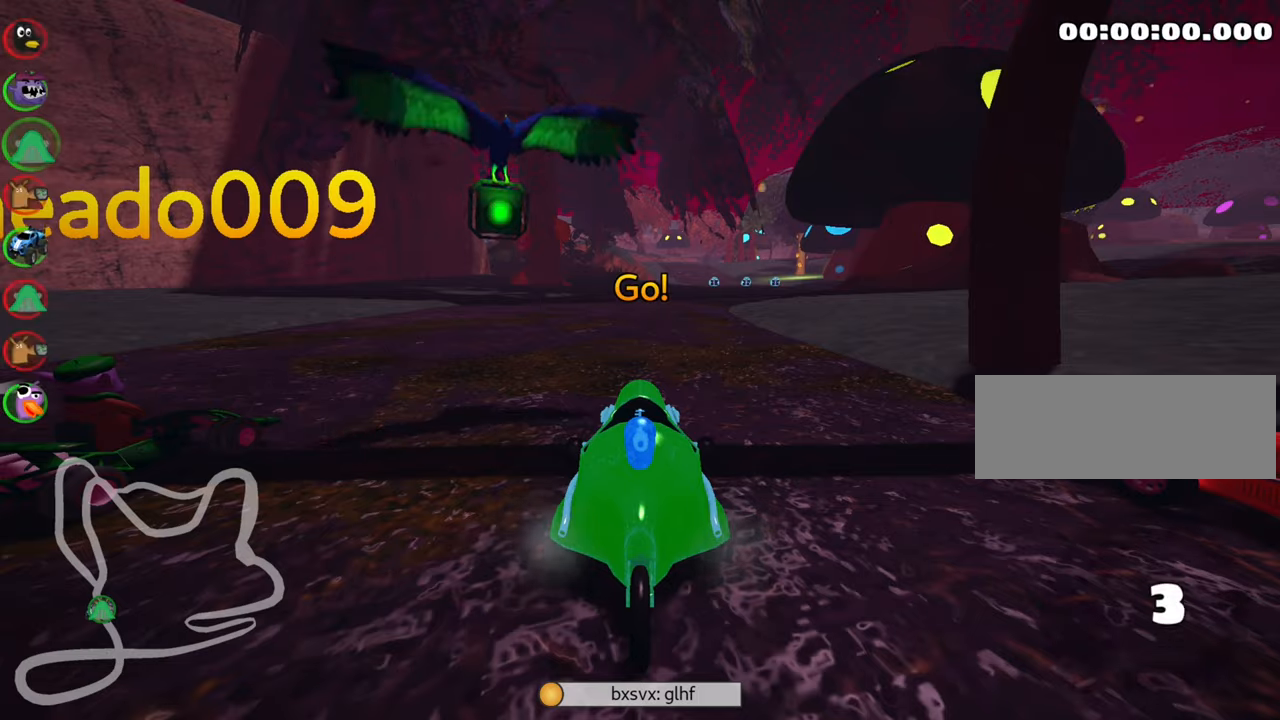
{"keys": ["left", "skid", "up"], "events": [[17, "right", "down"], [334, "right", "up"], [367, "skid", "down"], [400, "left", "down"]]}
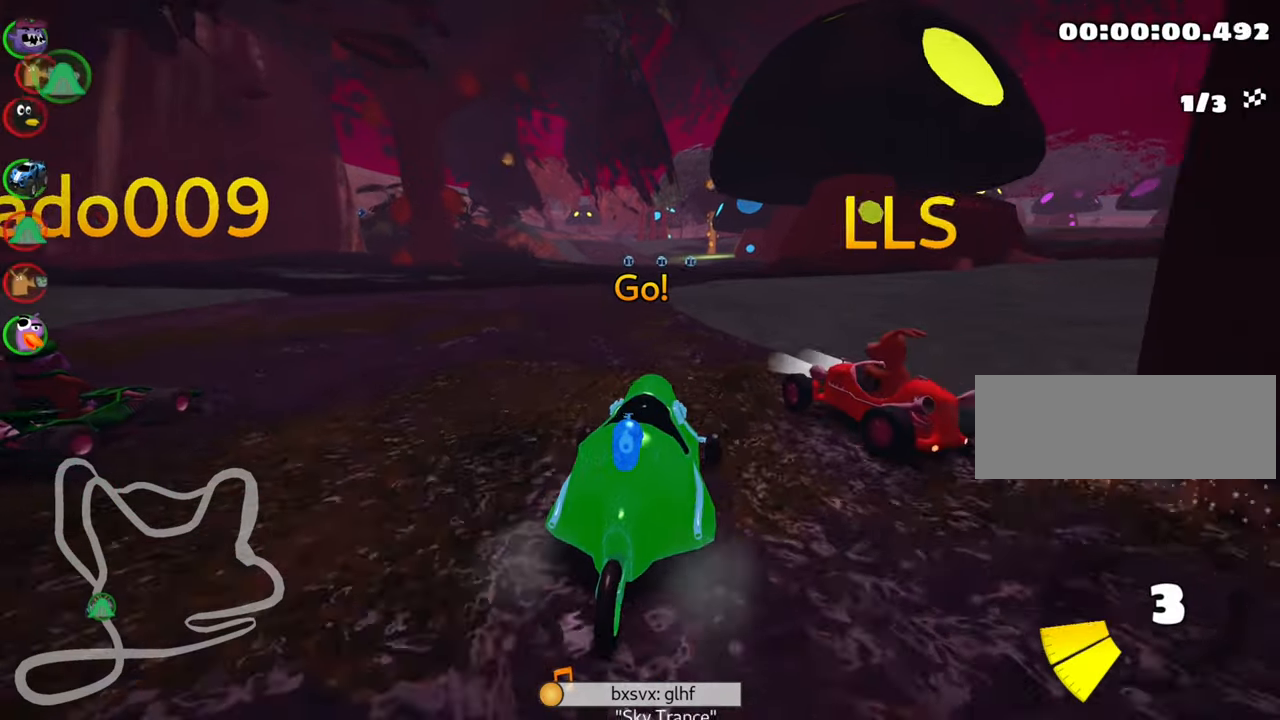
{"keys": ["left", "skid", "up"], "events": [[84, "left", "up"], [250, "right", "down"], [484, "left", "down"], [500, "right", "up"]]}
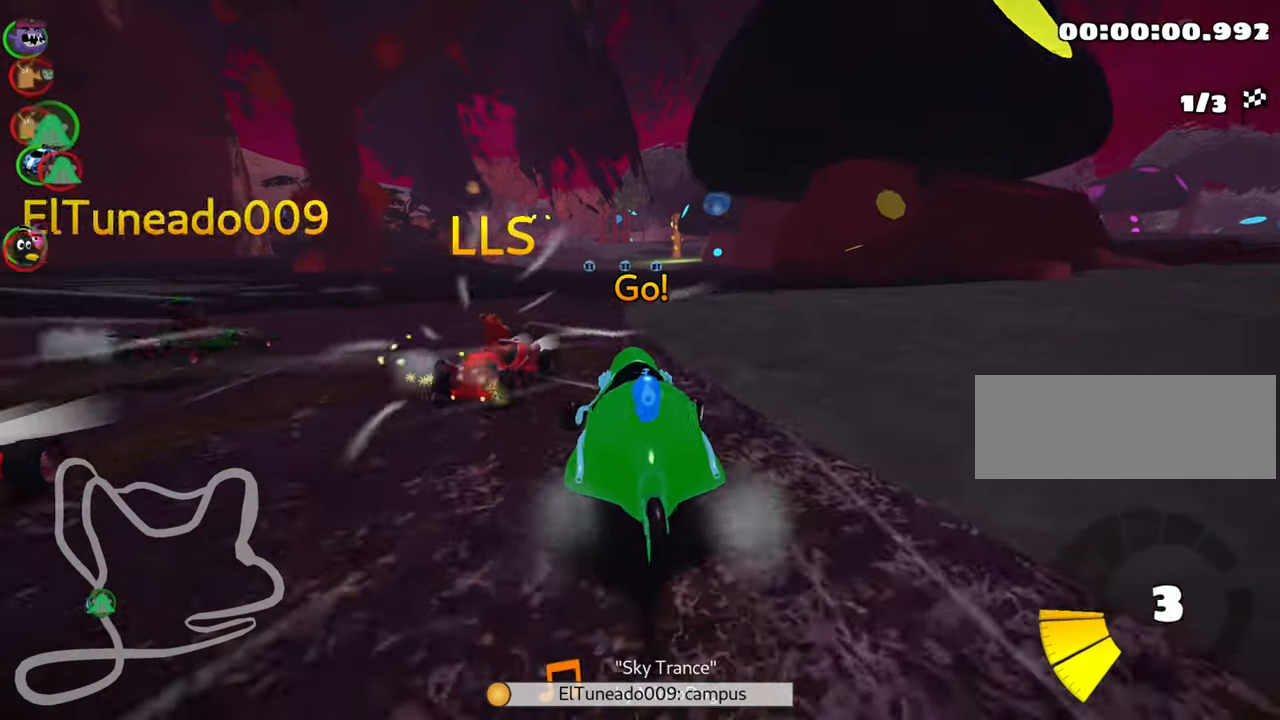
{"keys": ["right", "skid", "up"], "events": [[250, "right", "down"], [267, "left", "up"]]}
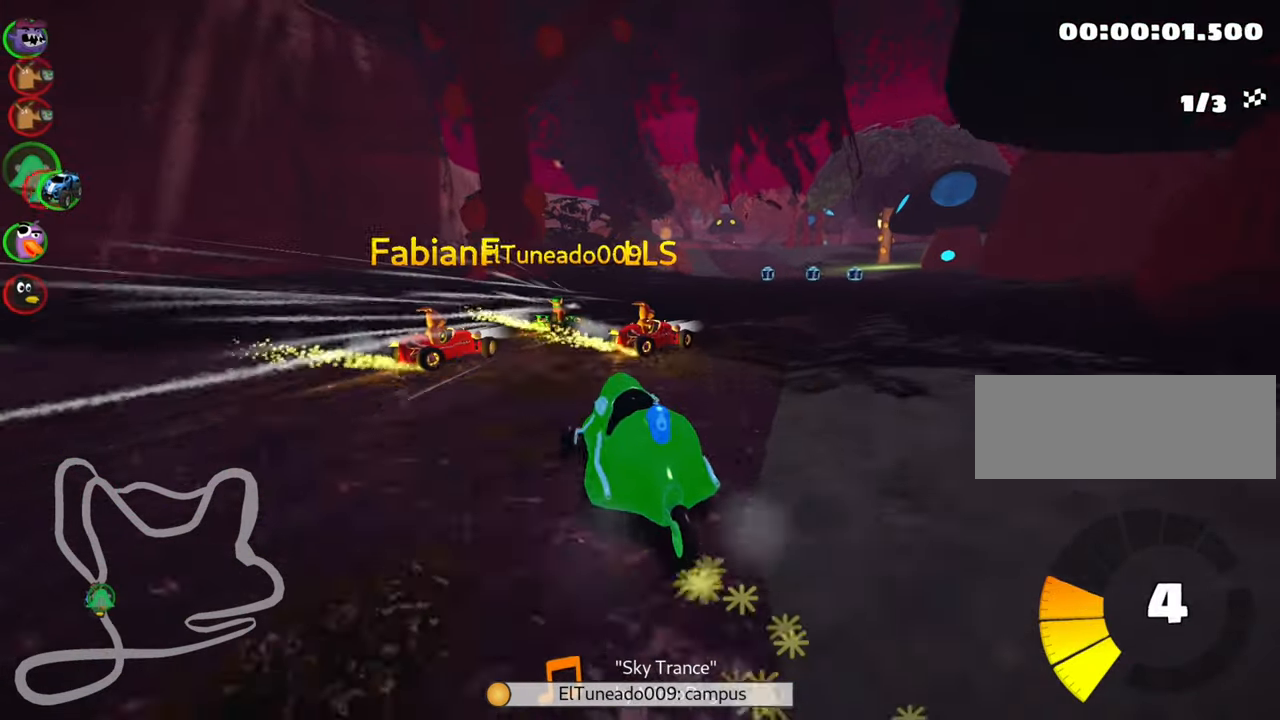
{"keys": ["right", "skid", "up"], "events": []}
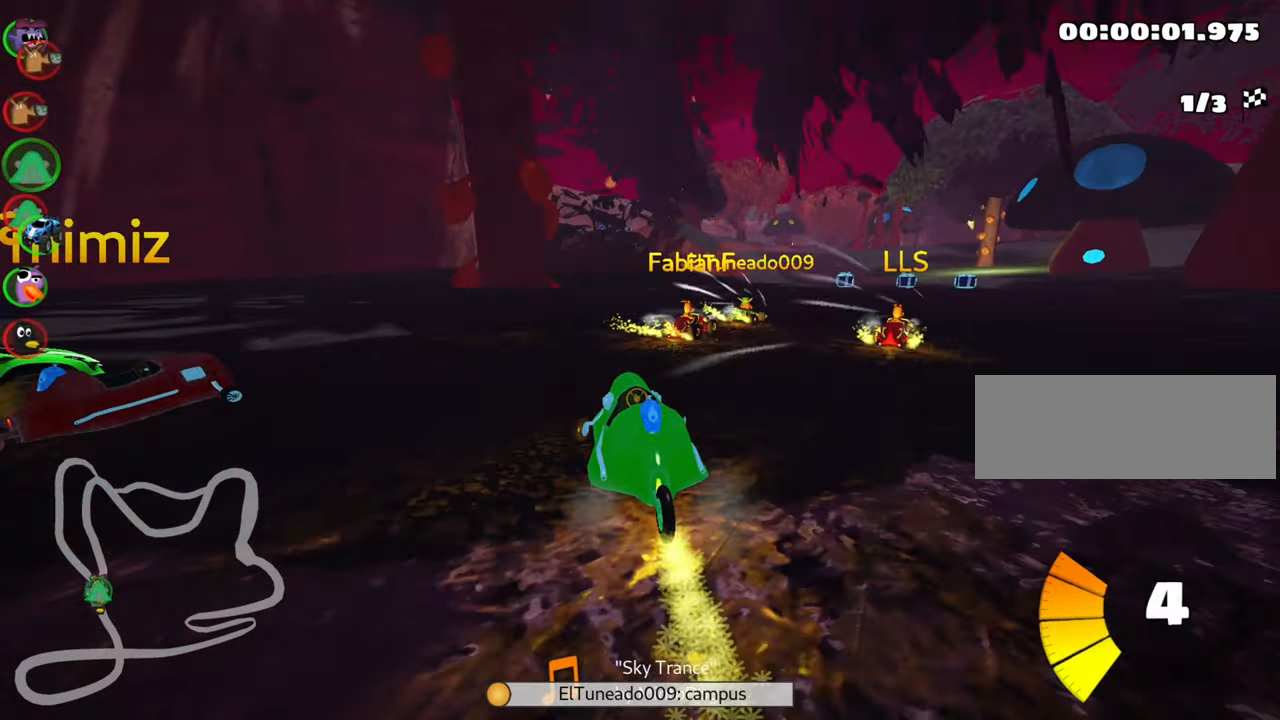
{"keys": ["left", "up"], "events": [[184, "skid", "up"], [217, "right", "up"], [434, "left", "down"]]}
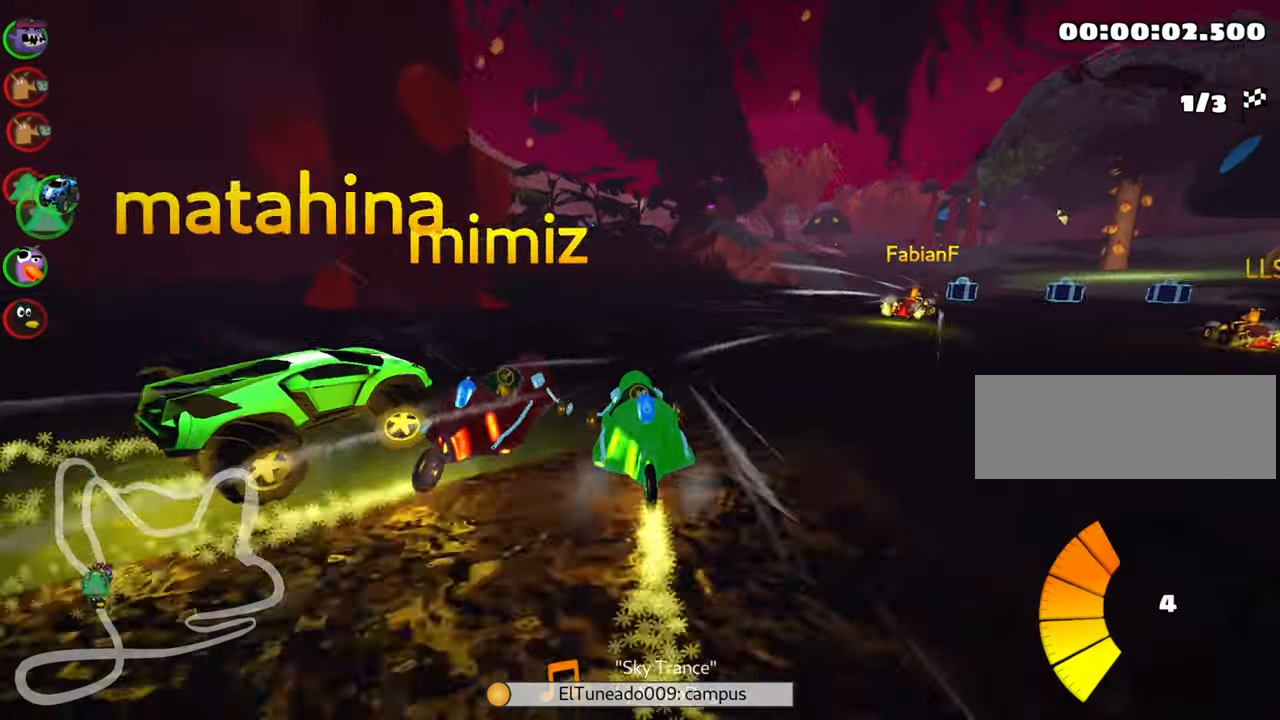
{"keys": ["left", "skid", "up"], "events": [[150, "left", "up"], [317, "left", "down"], [450, "skid", "down"]]}
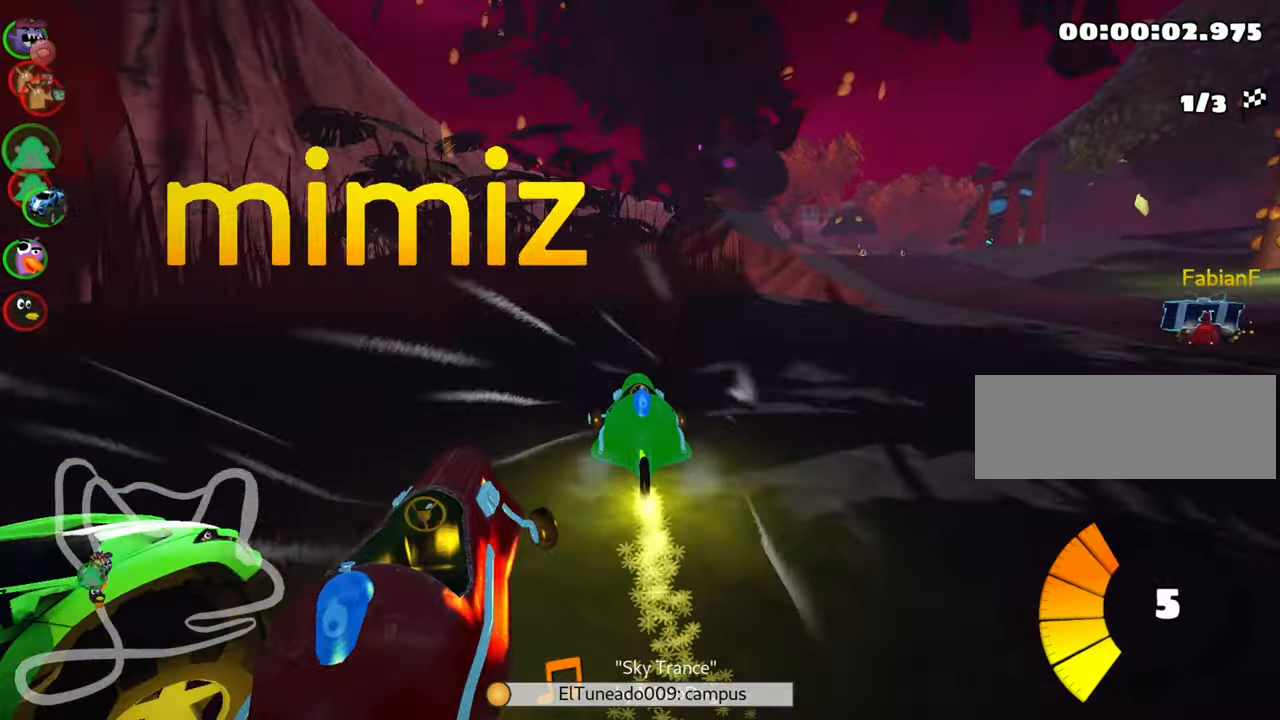
{"keys": ["up"], "events": [[150, "skid", "up"], [384, "left", "up"]]}
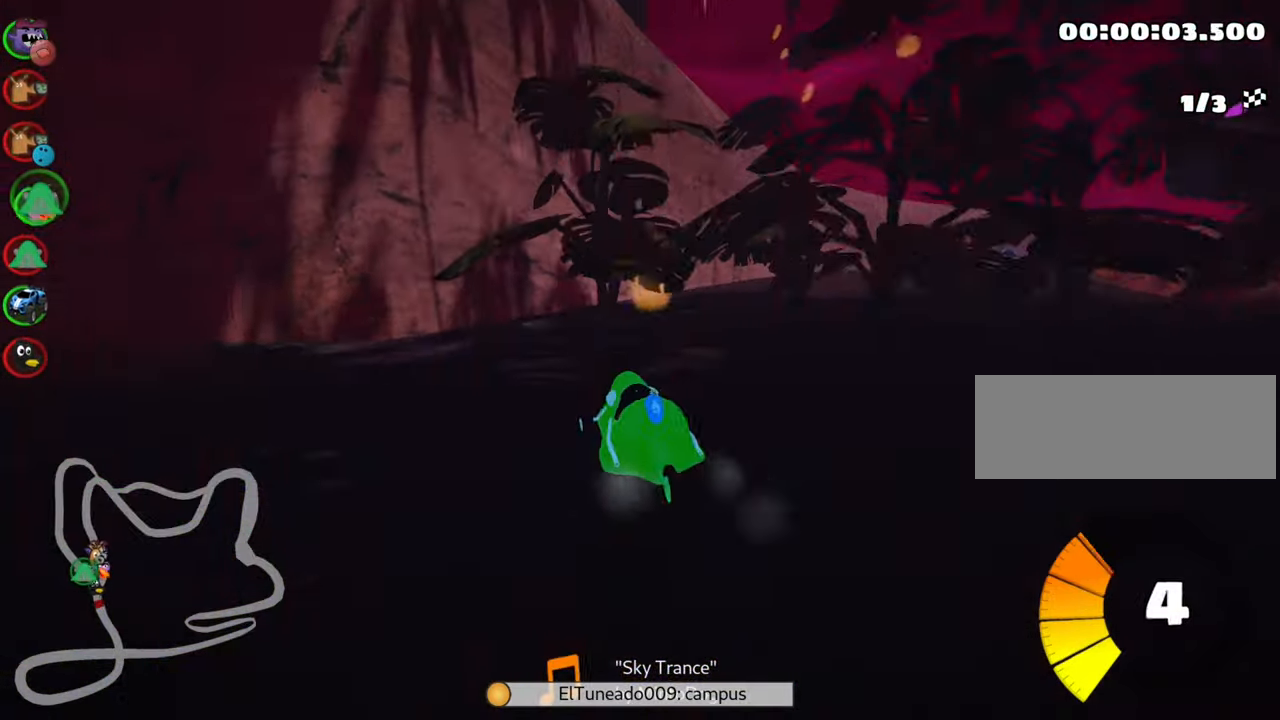
{"keys": ["up"], "events": [[17, "skid", "down"], [34, "right", "down"], [284, "skid", "up"], [384, "right", "up"]]}
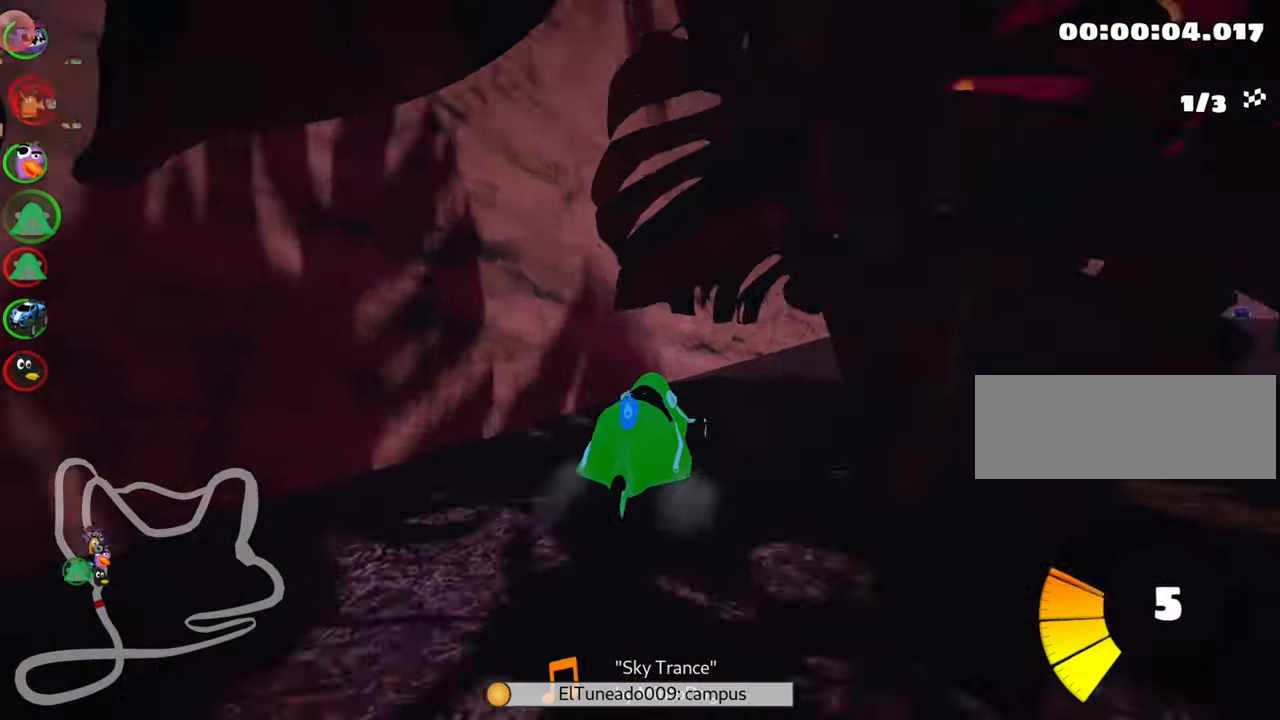
{"keys": ["right", "up"], "events": [[267, "right", "down"]]}
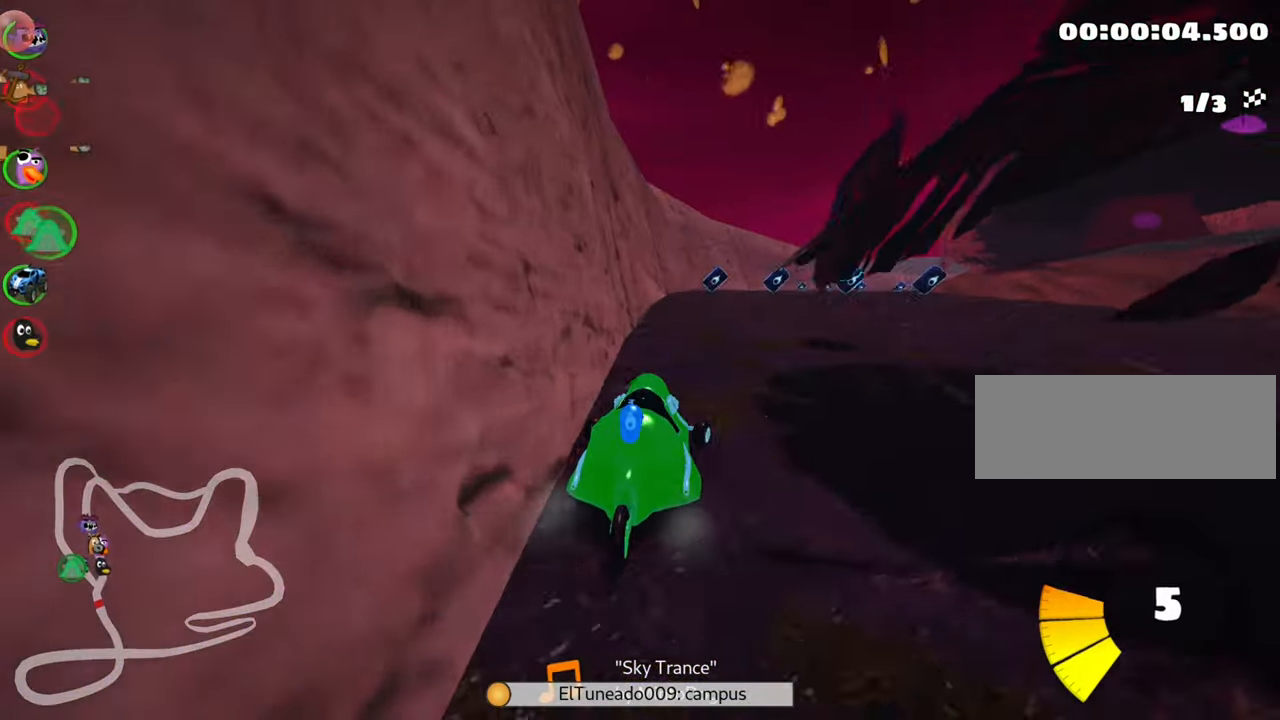
{"keys": ["left", "up"], "events": [[17, "right", "up"], [284, "left", "down"]]}
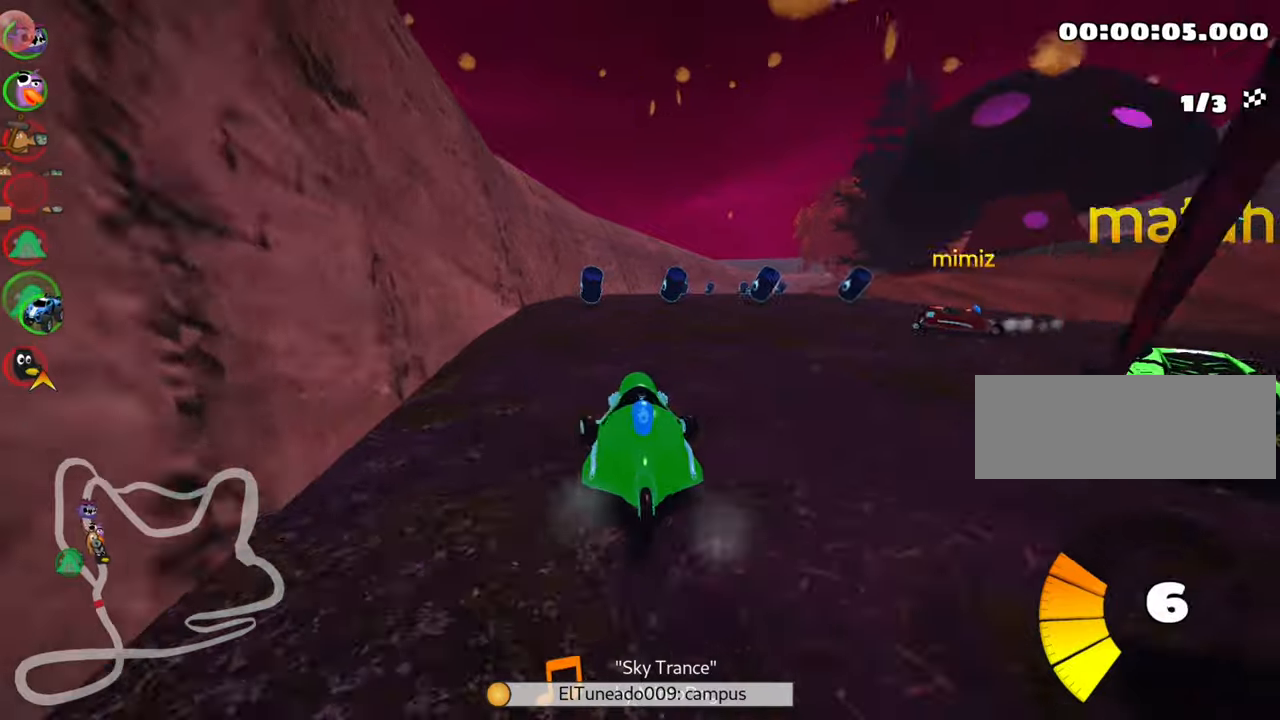
{"keys": ["left", "skid", "up"], "events": [[33, "left", "up"], [283, "skid", "down"], [300, "right", "down"], [383, "left", "down"], [416, "right", "up"]]}
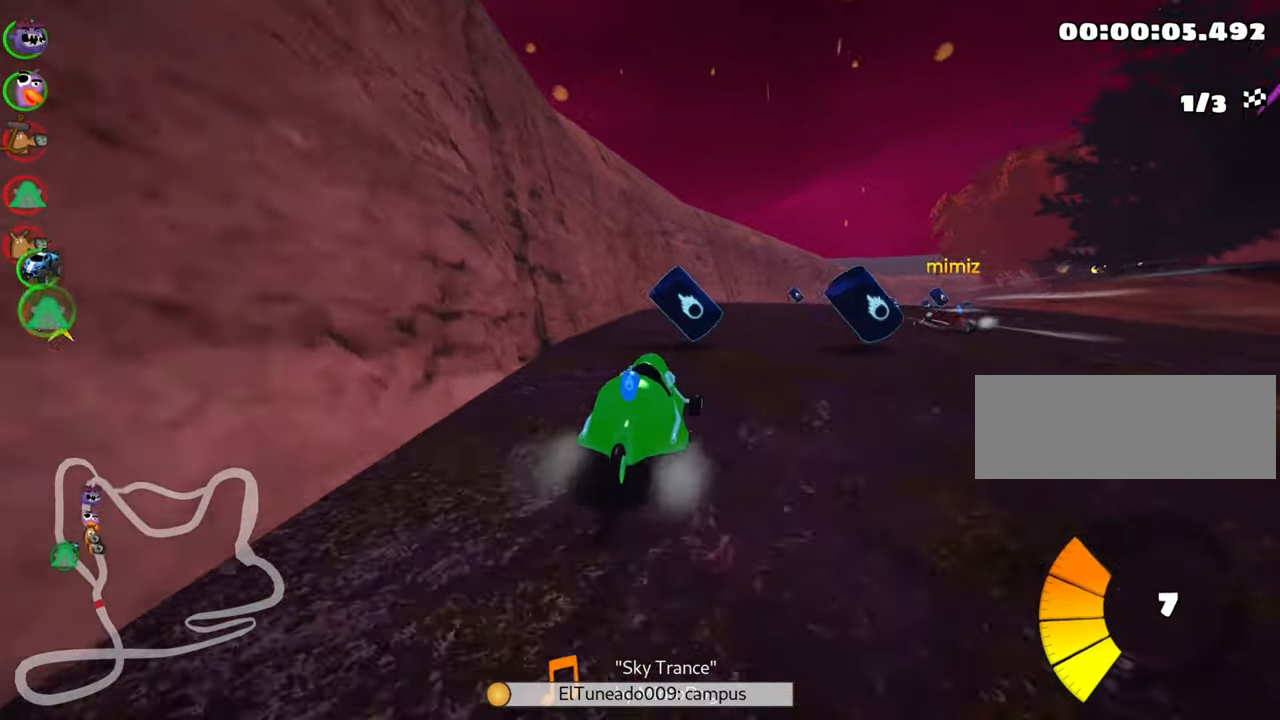
{"keys": ["left", "skid", "up"], "events": []}
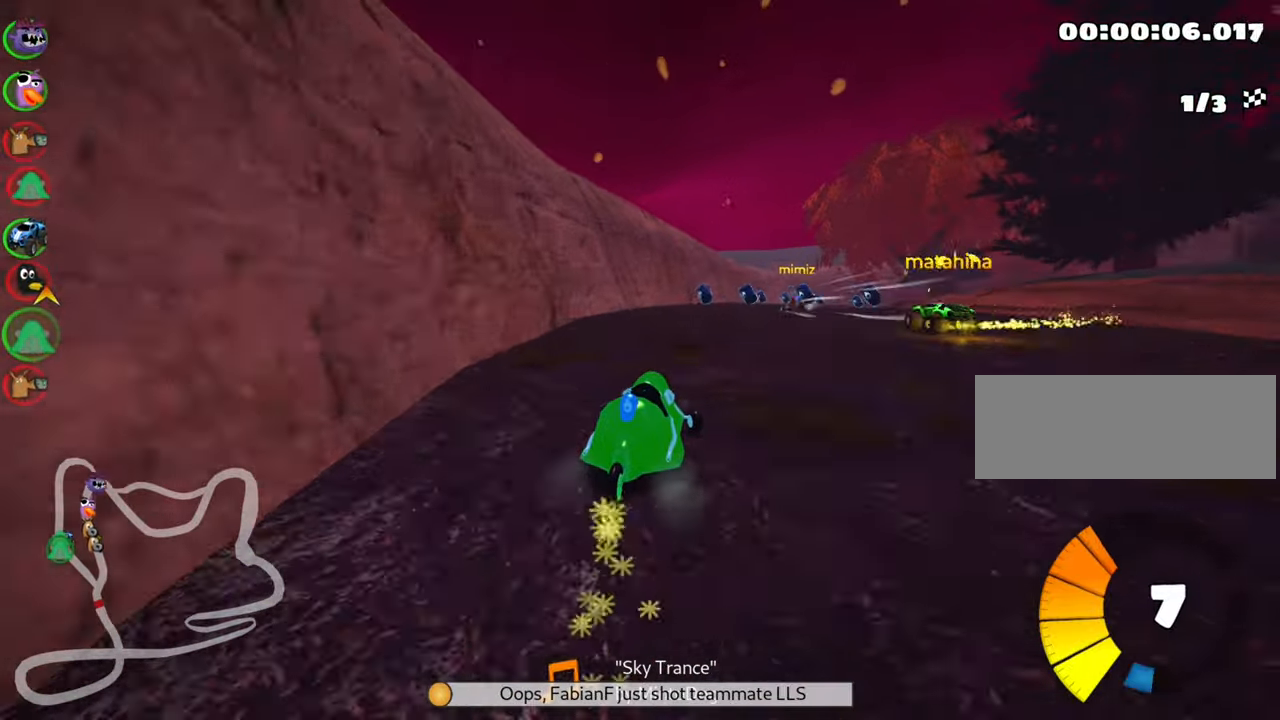
{"keys": ["left", "skid", "up"], "events": [[83, "left", "up"], [183, "left", "down"]]}
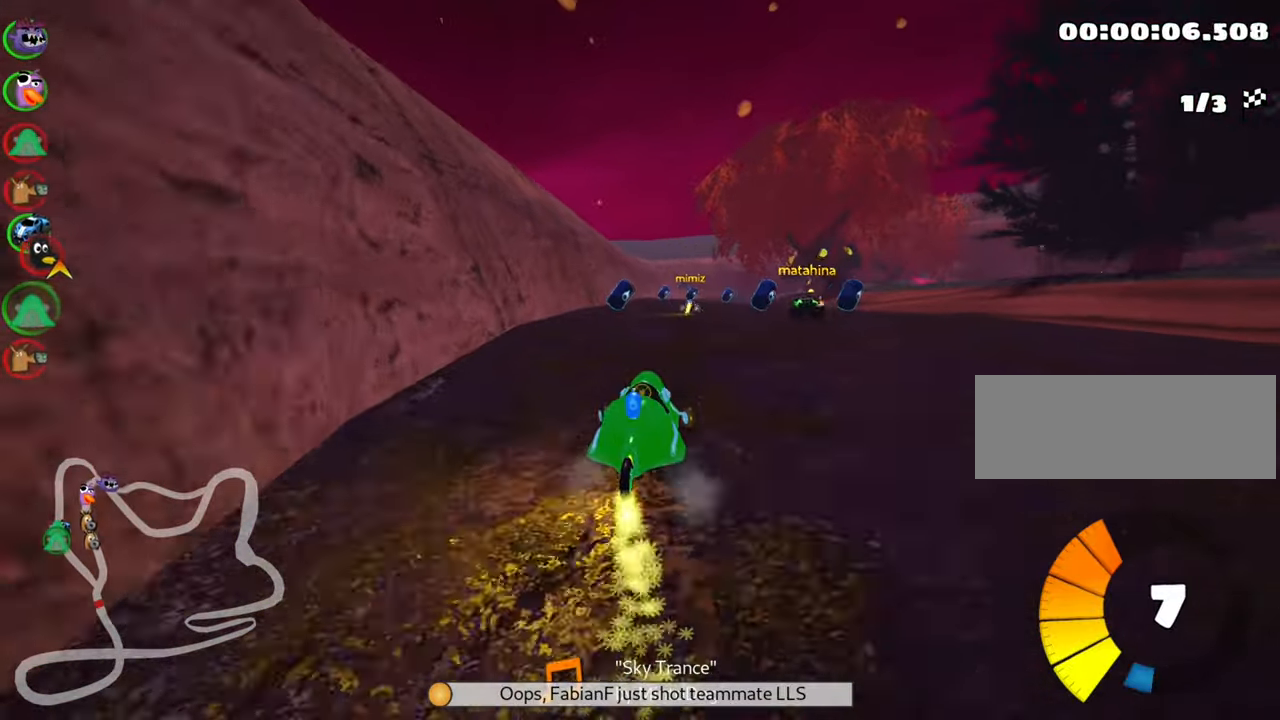
{"keys": ["left", "skid", "up"], "events": []}
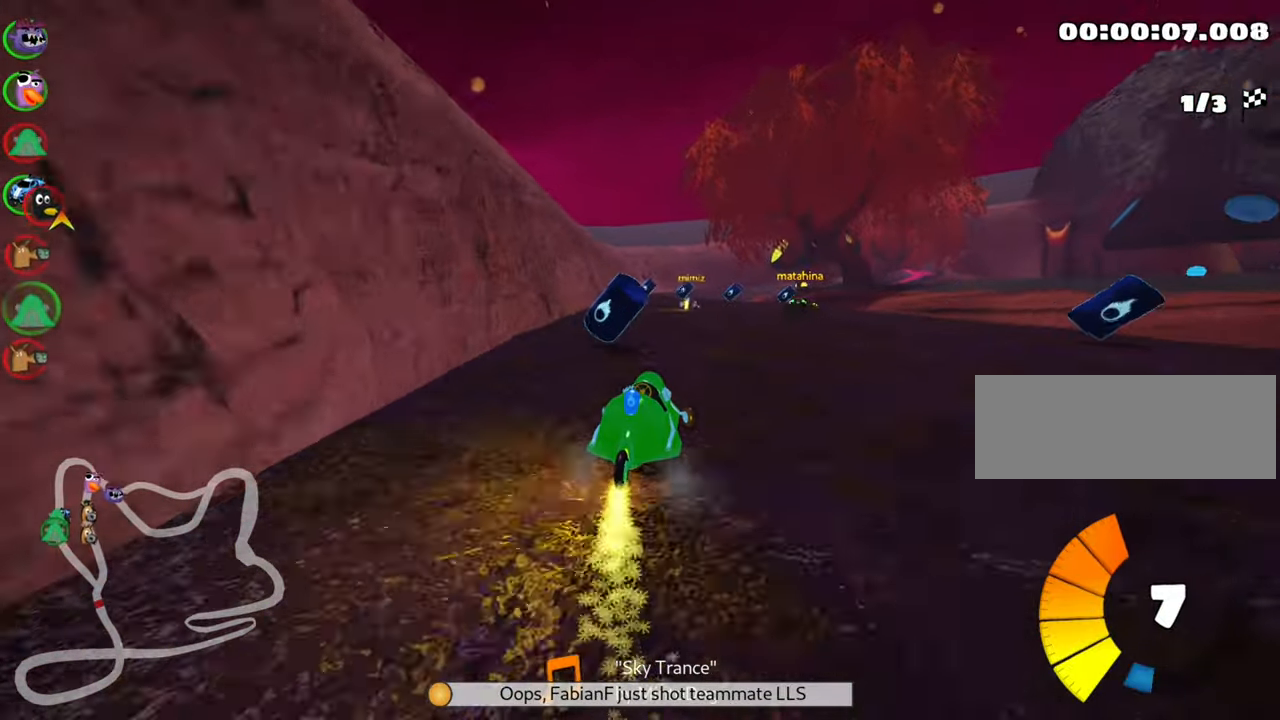
{"keys": ["left", "skid", "up"], "events": []}
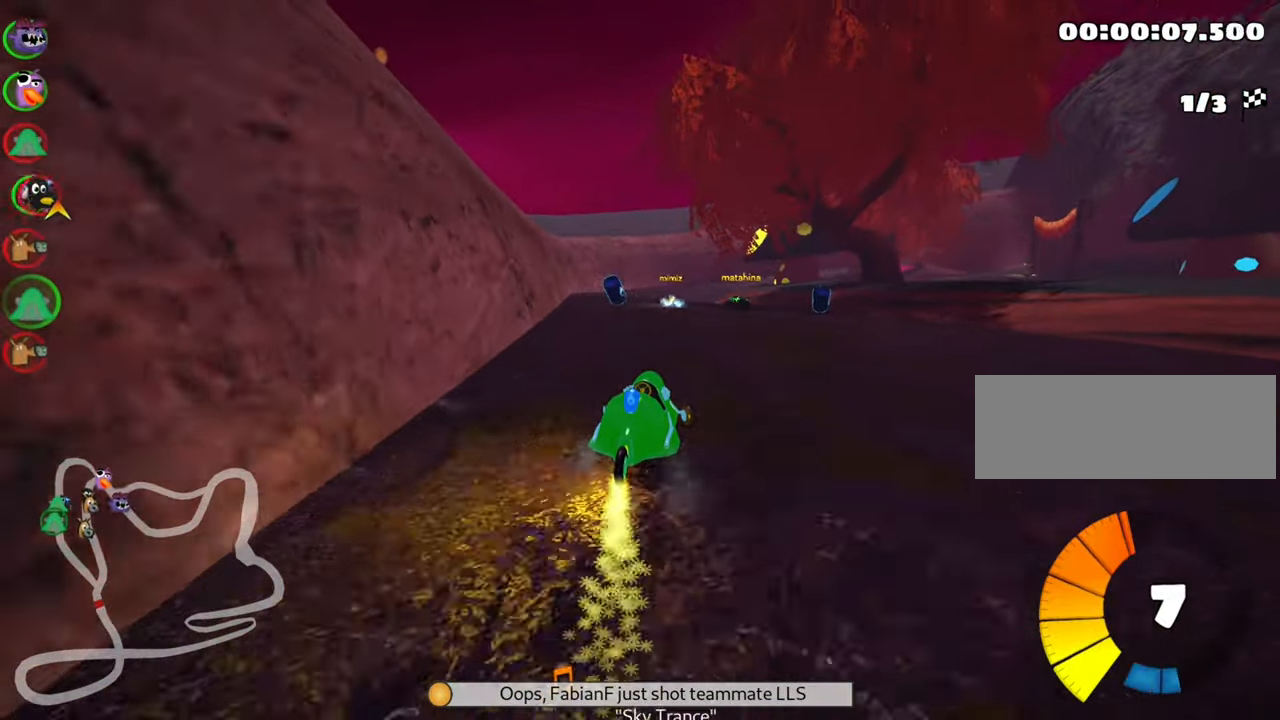
{"keys": ["up"], "events": [[316, "skid", "up"], [433, "left", "up"]]}
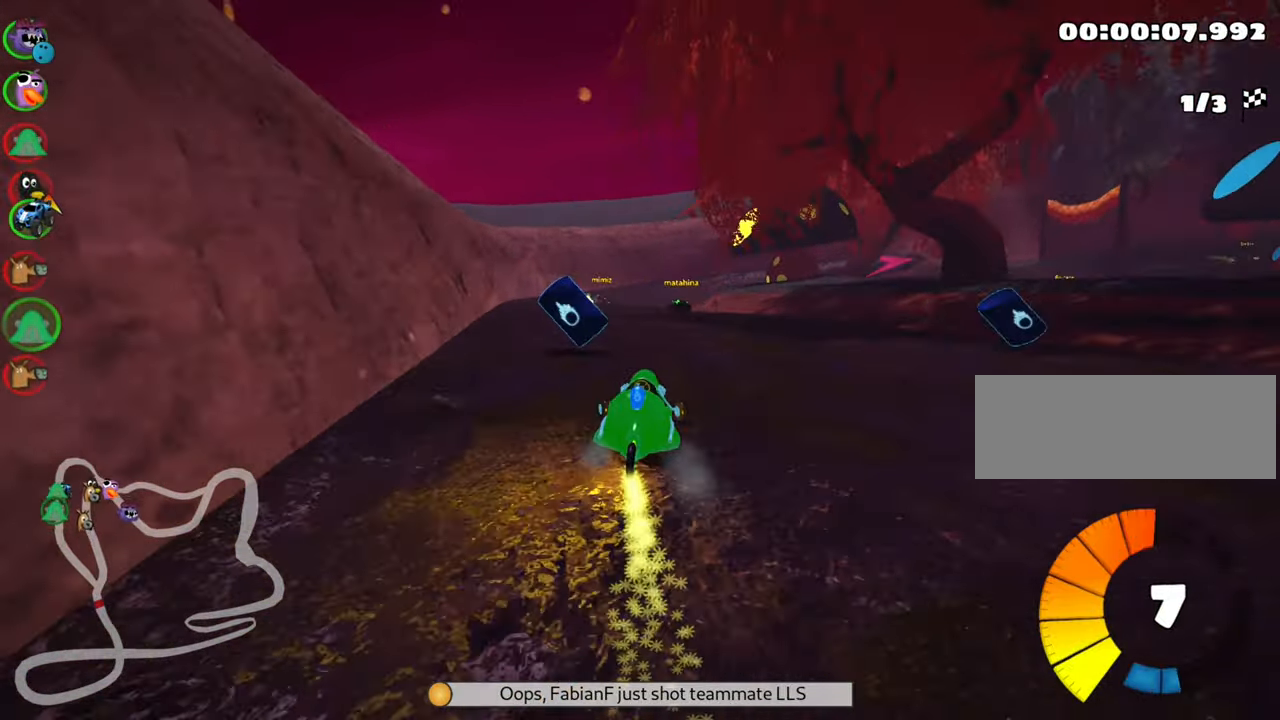
{"keys": ["left", "up"], "events": [[116, "right", "down"], [216, "right", "up"], [283, "left", "down"]]}
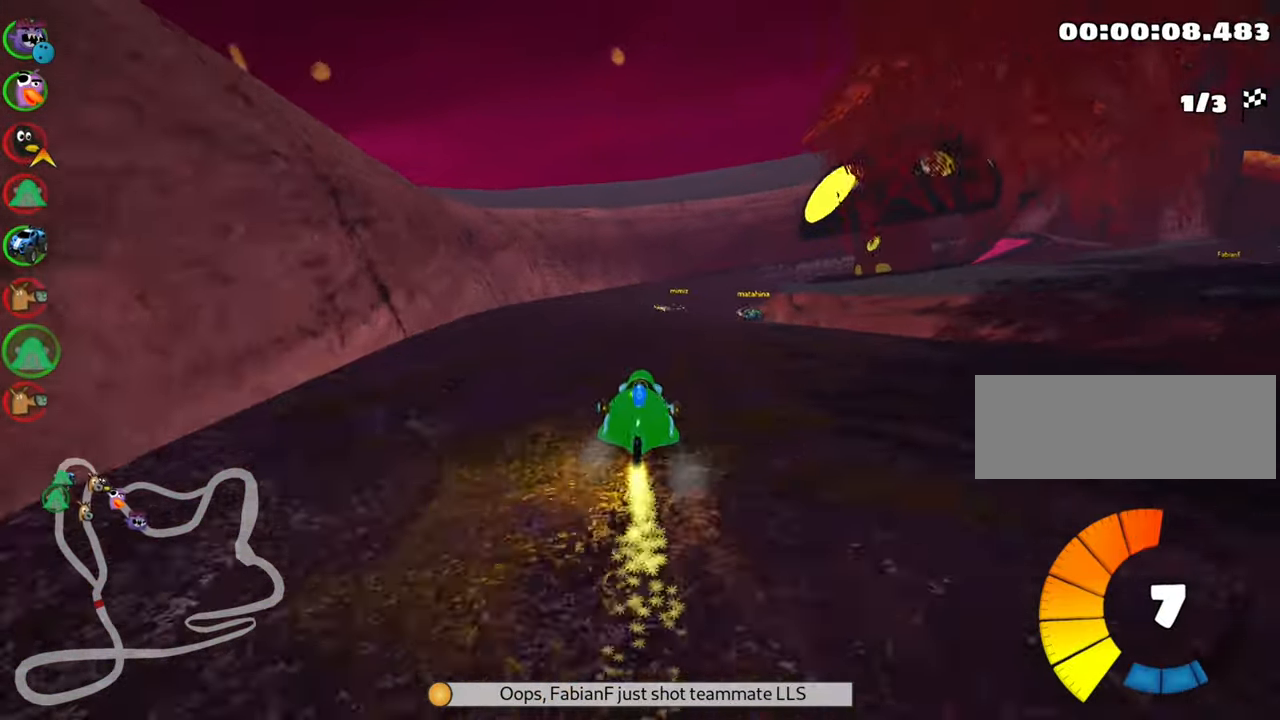
{"keys": ["left", "skid", "up"], "events": [[66, "left", "up"], [150, "skid", "down"], [166, "right", "down"], [300, "right", "up"], [333, "left", "down"]]}
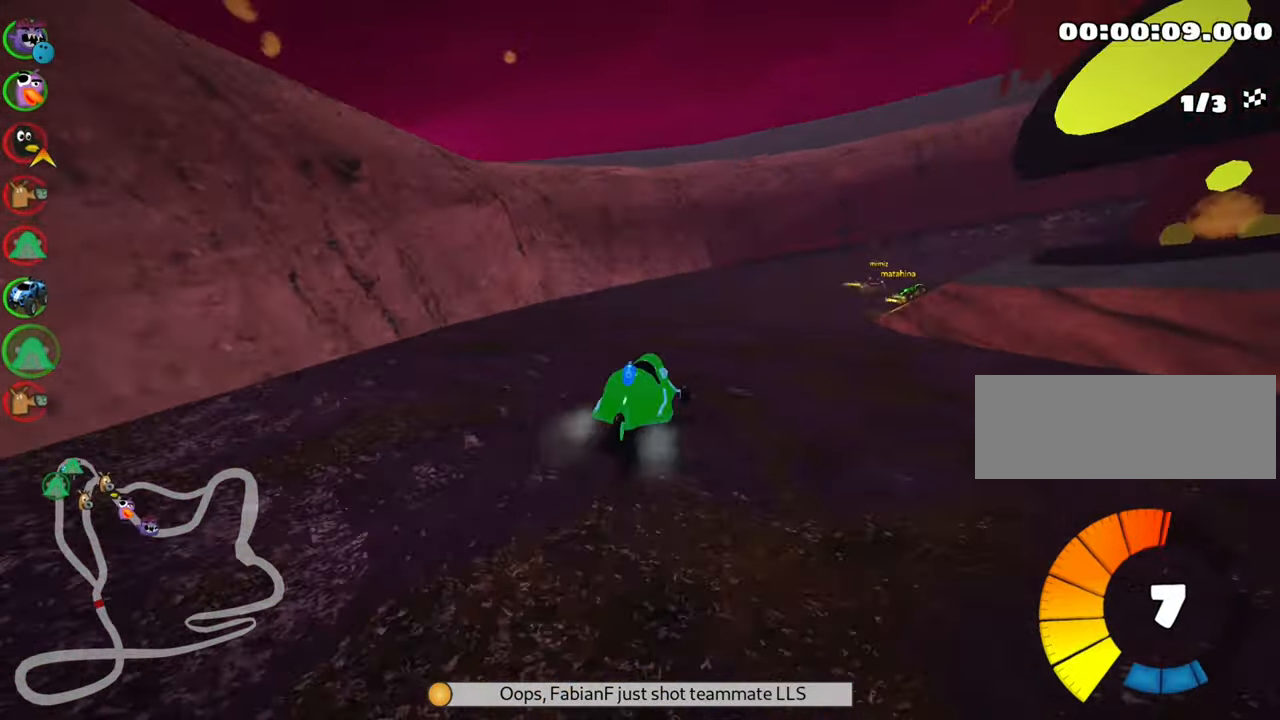
{"keys": ["right", "skid", "up"], "events": [[183, "left", "up"], [200, "right", "down"]]}
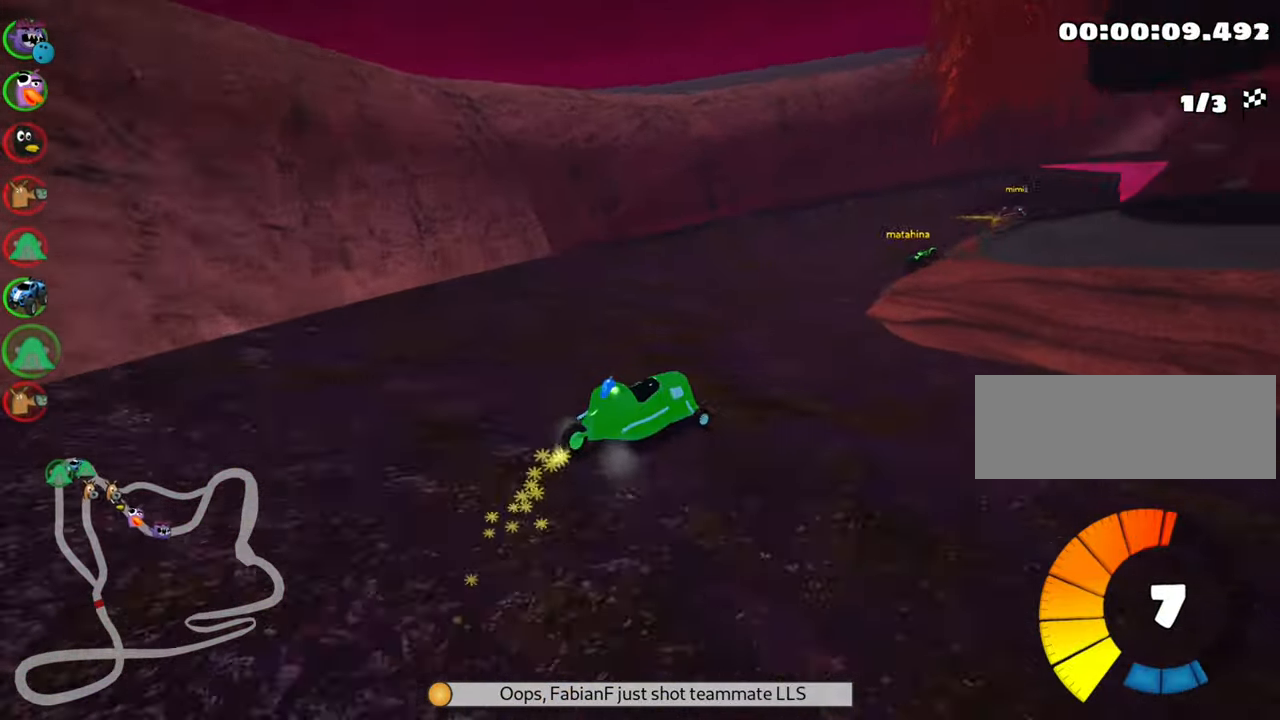
{"keys": ["right", "up"], "events": [[283, "right", "up"], [333, "skid", "up"], [500, "right", "down"]]}
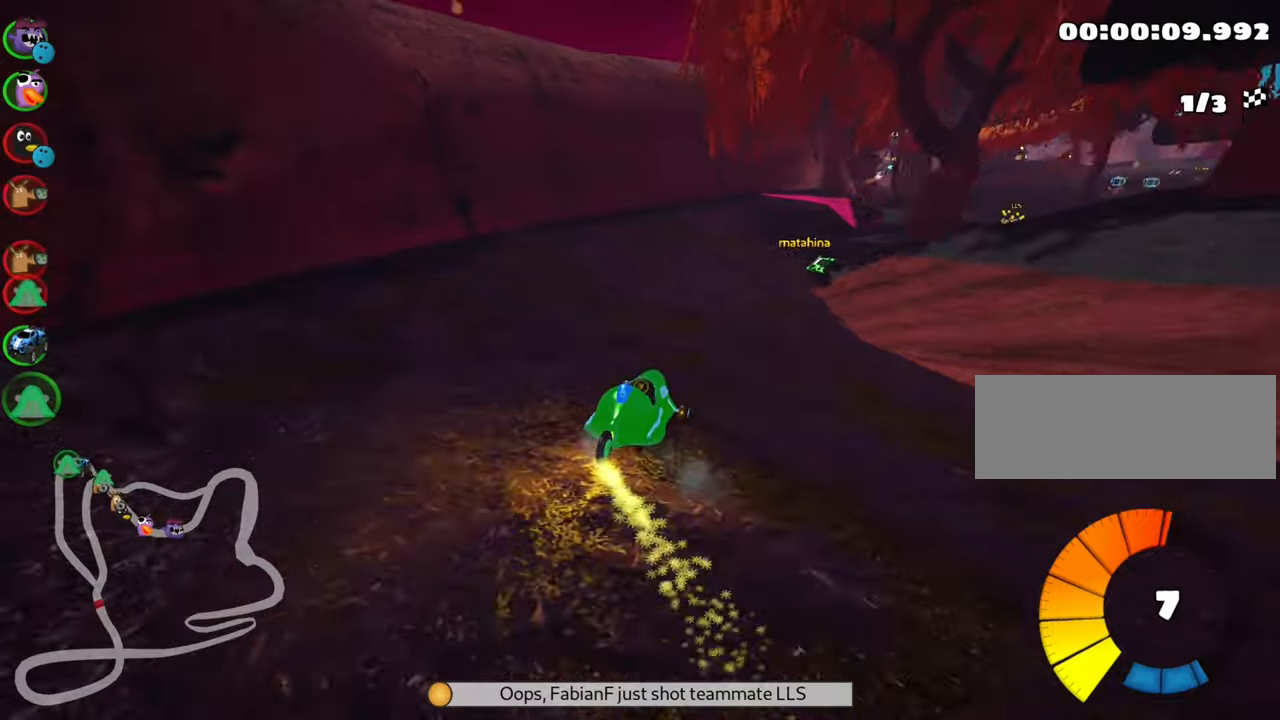
{"keys": [], "events": [[200, "up", "up"], [433, "right", "up"]]}
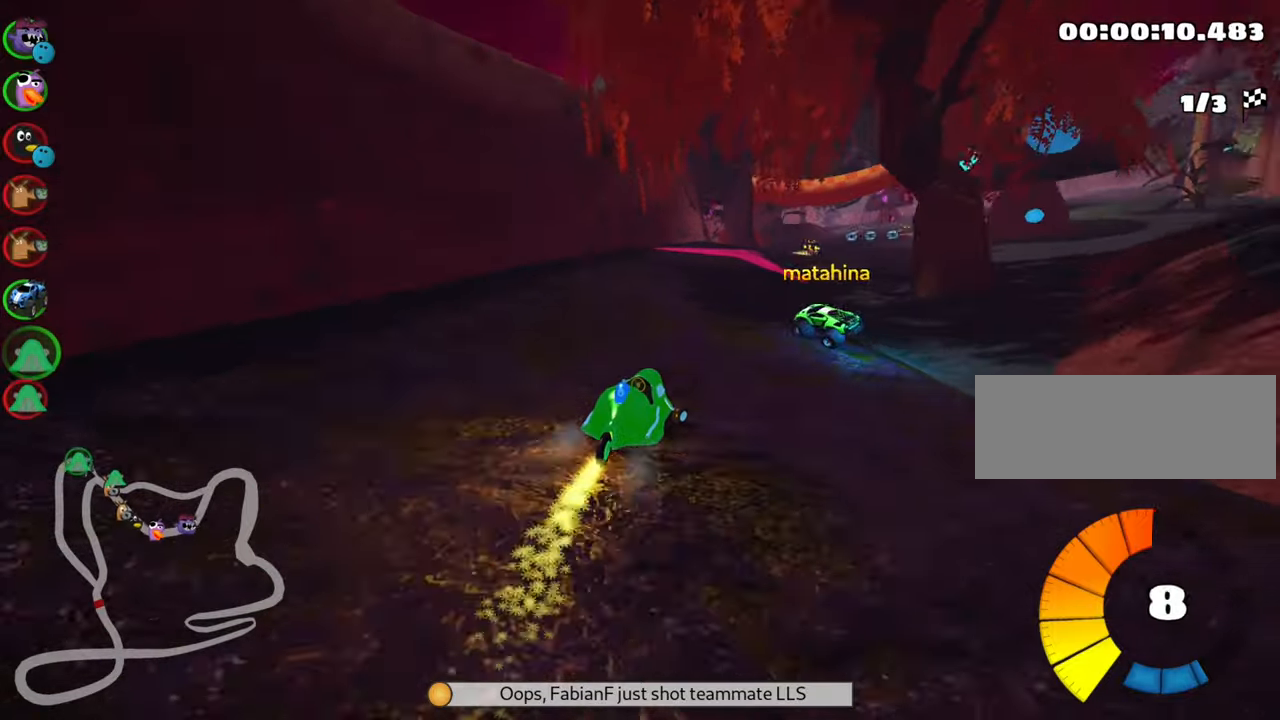
{"keys": [], "events": [[283, "right", "down"], [317, "right", "up"]]}
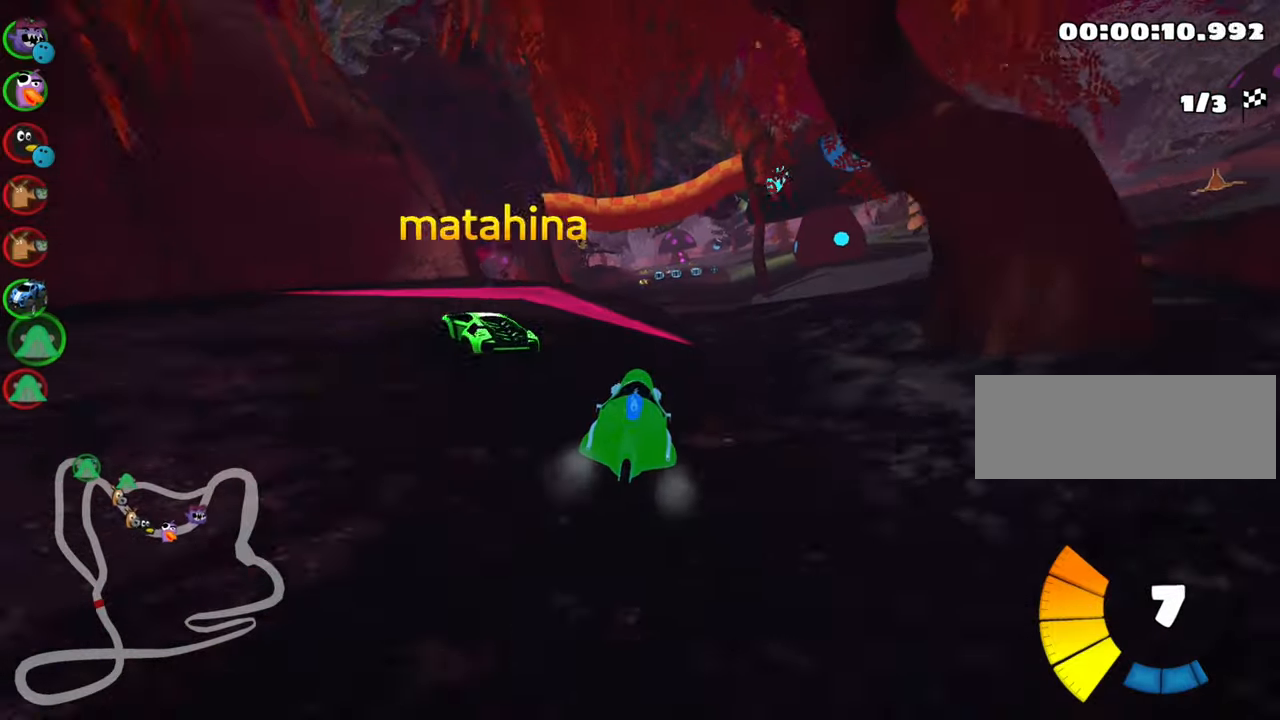
{"keys": ["left", "skid"], "events": [[117, "left", "down"], [150, "skid", "down"], [233, "left", "up"], [367, "right", "down"], [467, "right", "up"], [500, "left", "down"]]}
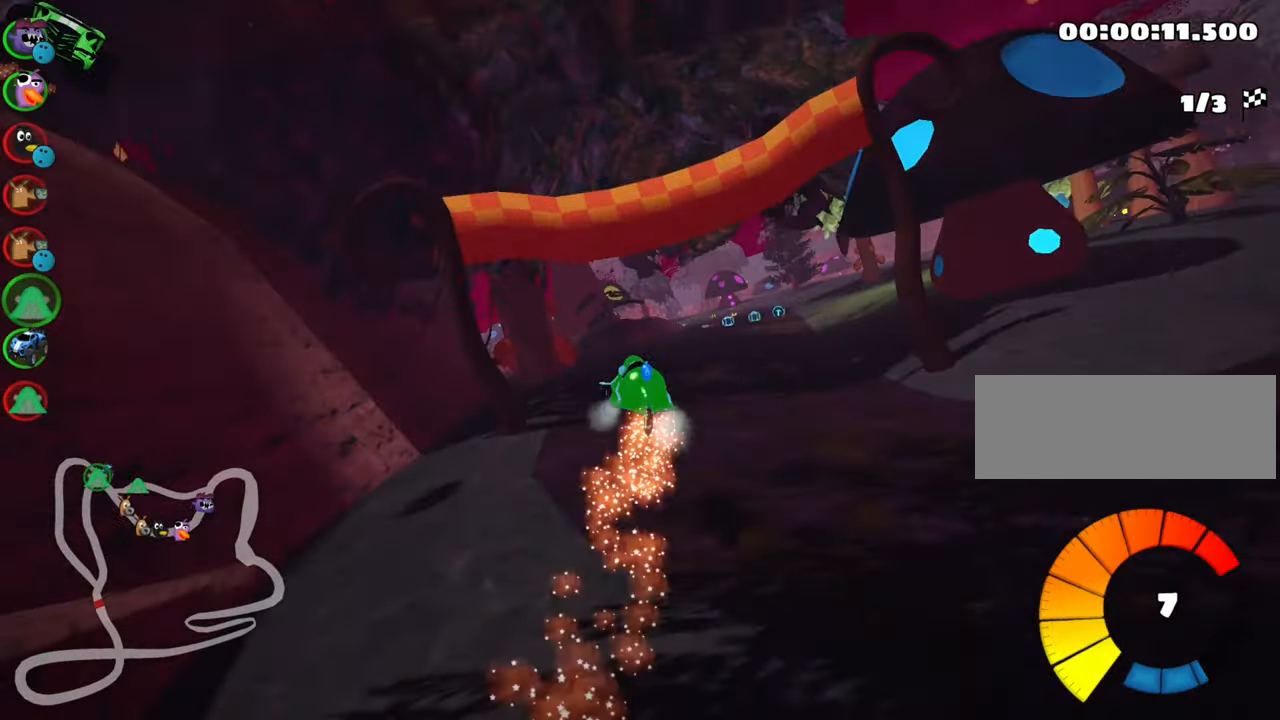
{"keys": ["left", "up"], "events": [[83, "up", "down"], [183, "skid", "up"]]}
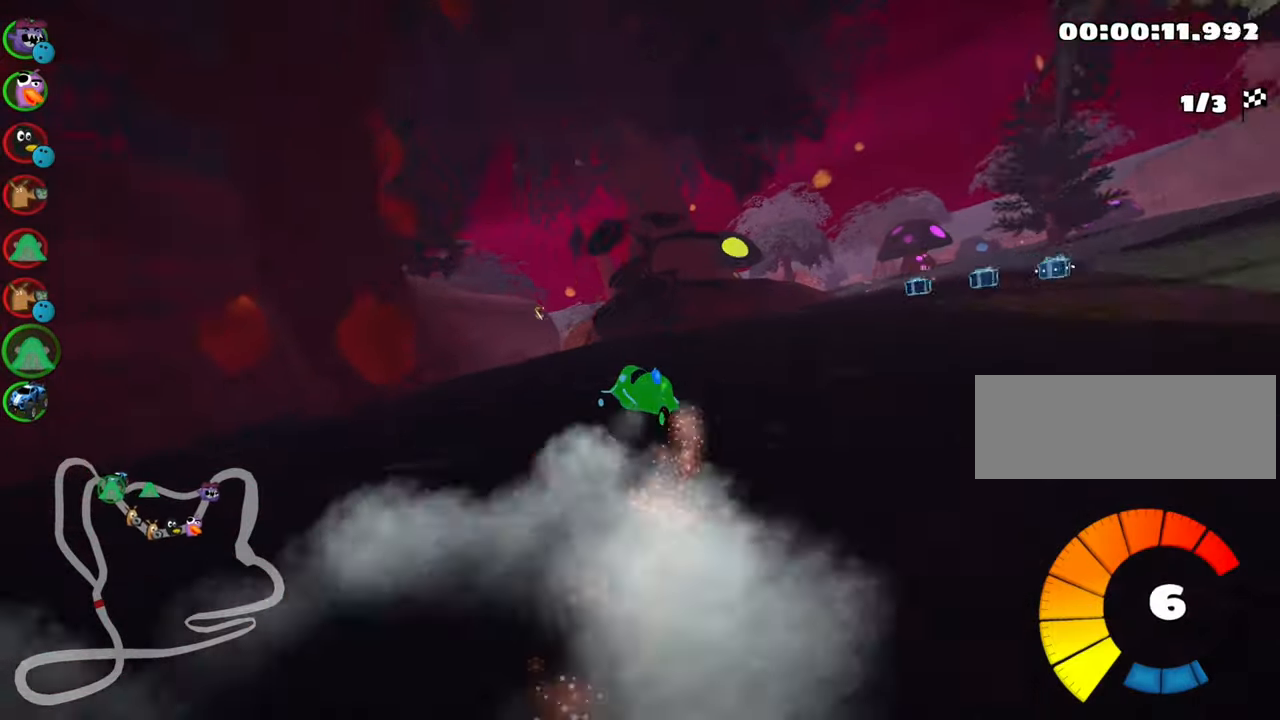
{"keys": ["right", "skid", "up"], "events": [[183, "left", "up"], [250, "right", "down"], [250, "skid", "down"]]}
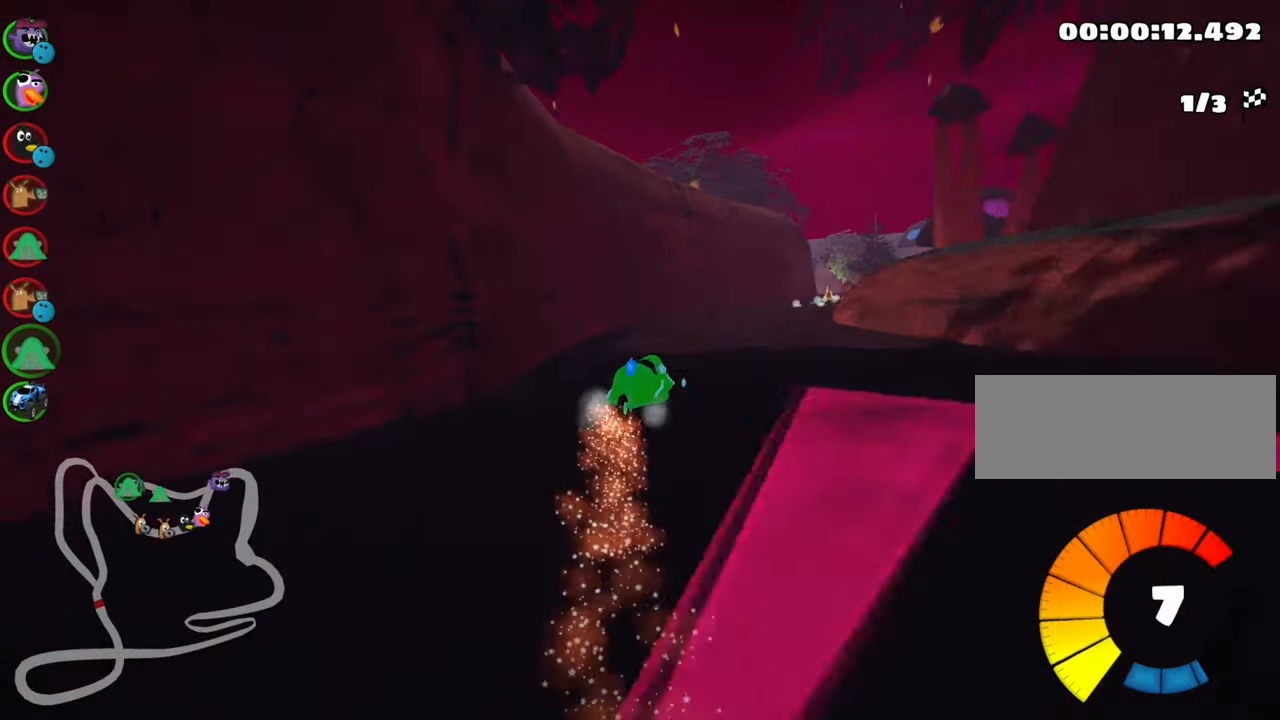
{"keys": ["right", "skid", "up"], "events": [[167, "left", "down"], [200, "right", "up"], [367, "left", "up"], [450, "right", "down"]]}
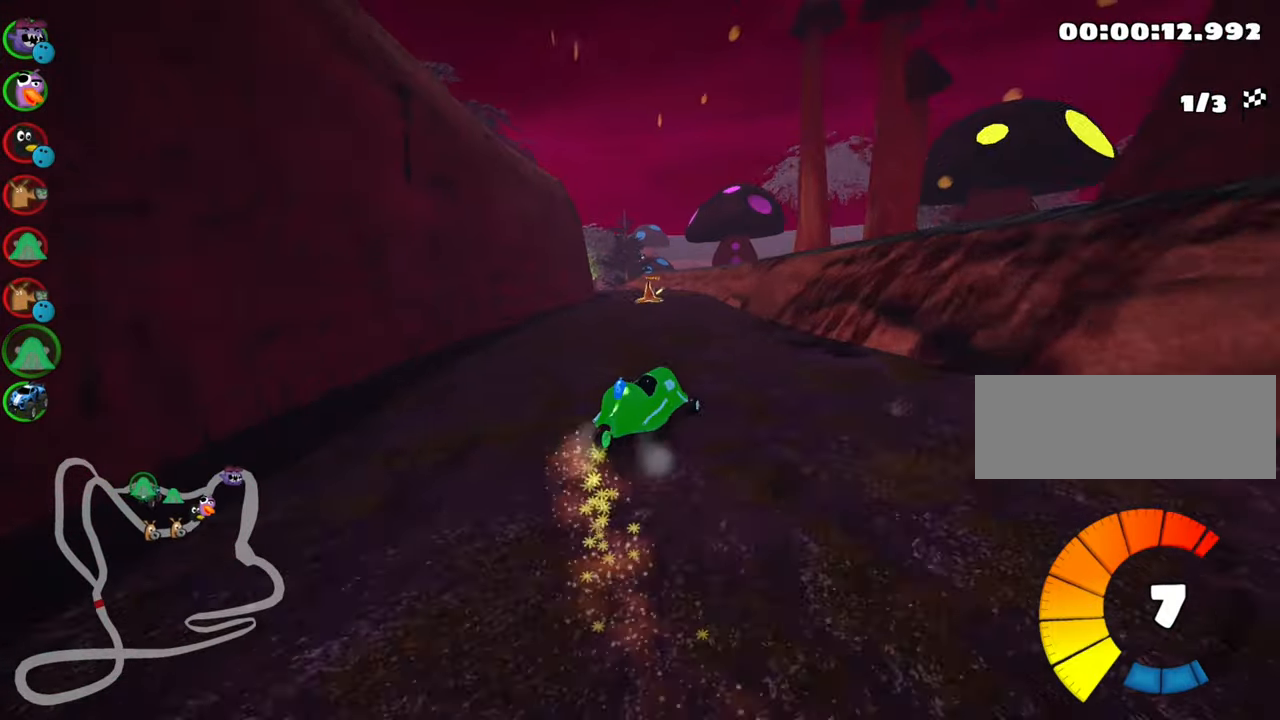
{"keys": ["left", "up"], "events": [[233, "left", "down"], [283, "right", "up"], [433, "skid", "up"]]}
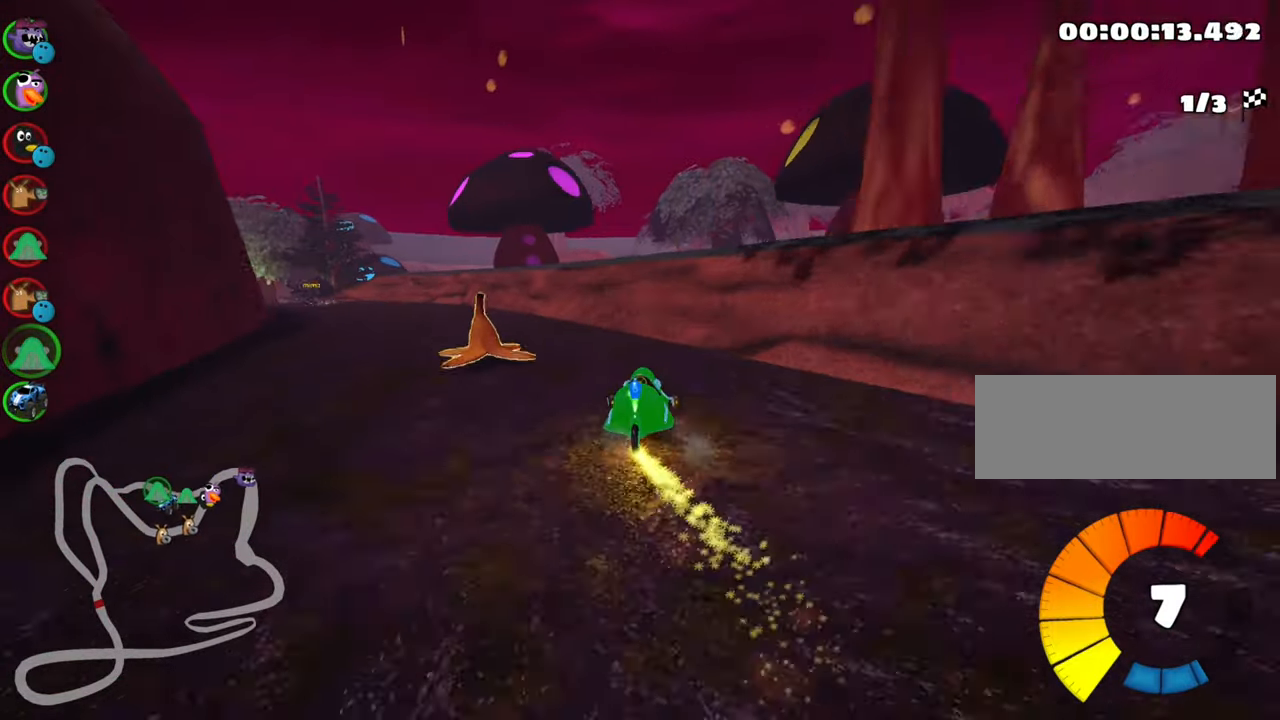
{"keys": ["left", "up"], "events": []}
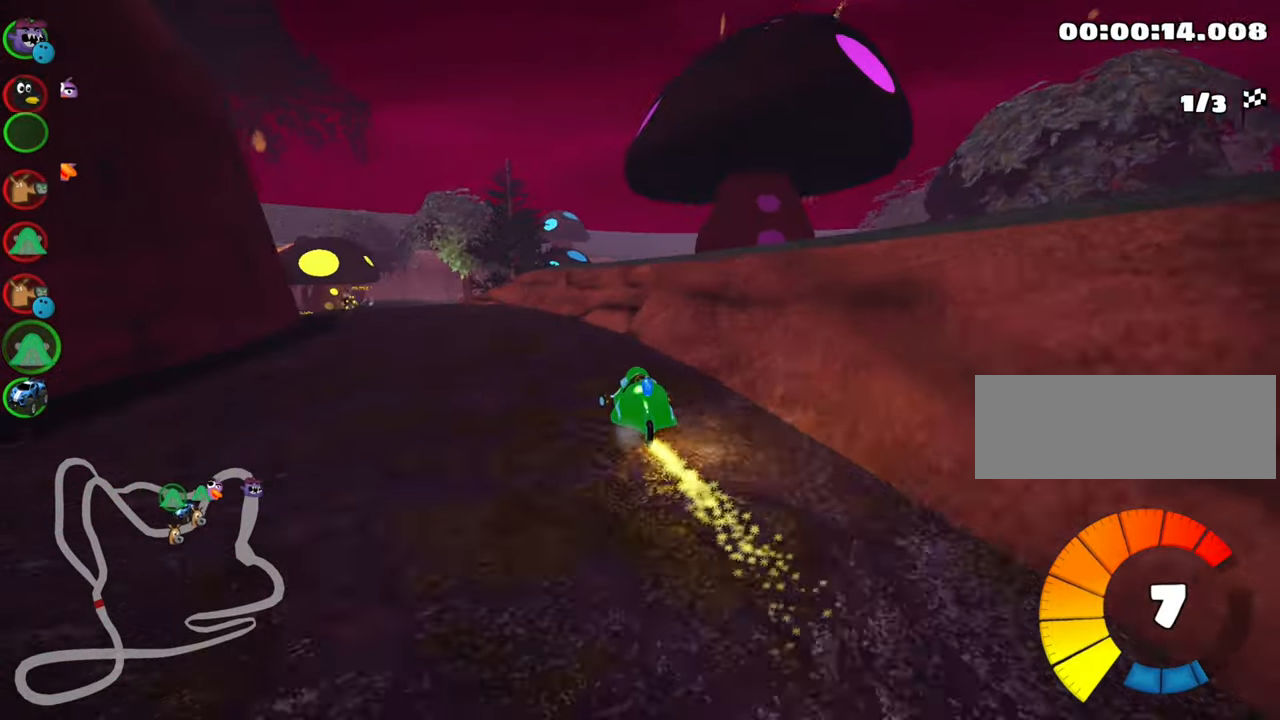
{"keys": ["left", "skid", "up"], "events": [[50, "skid", "down"]]}